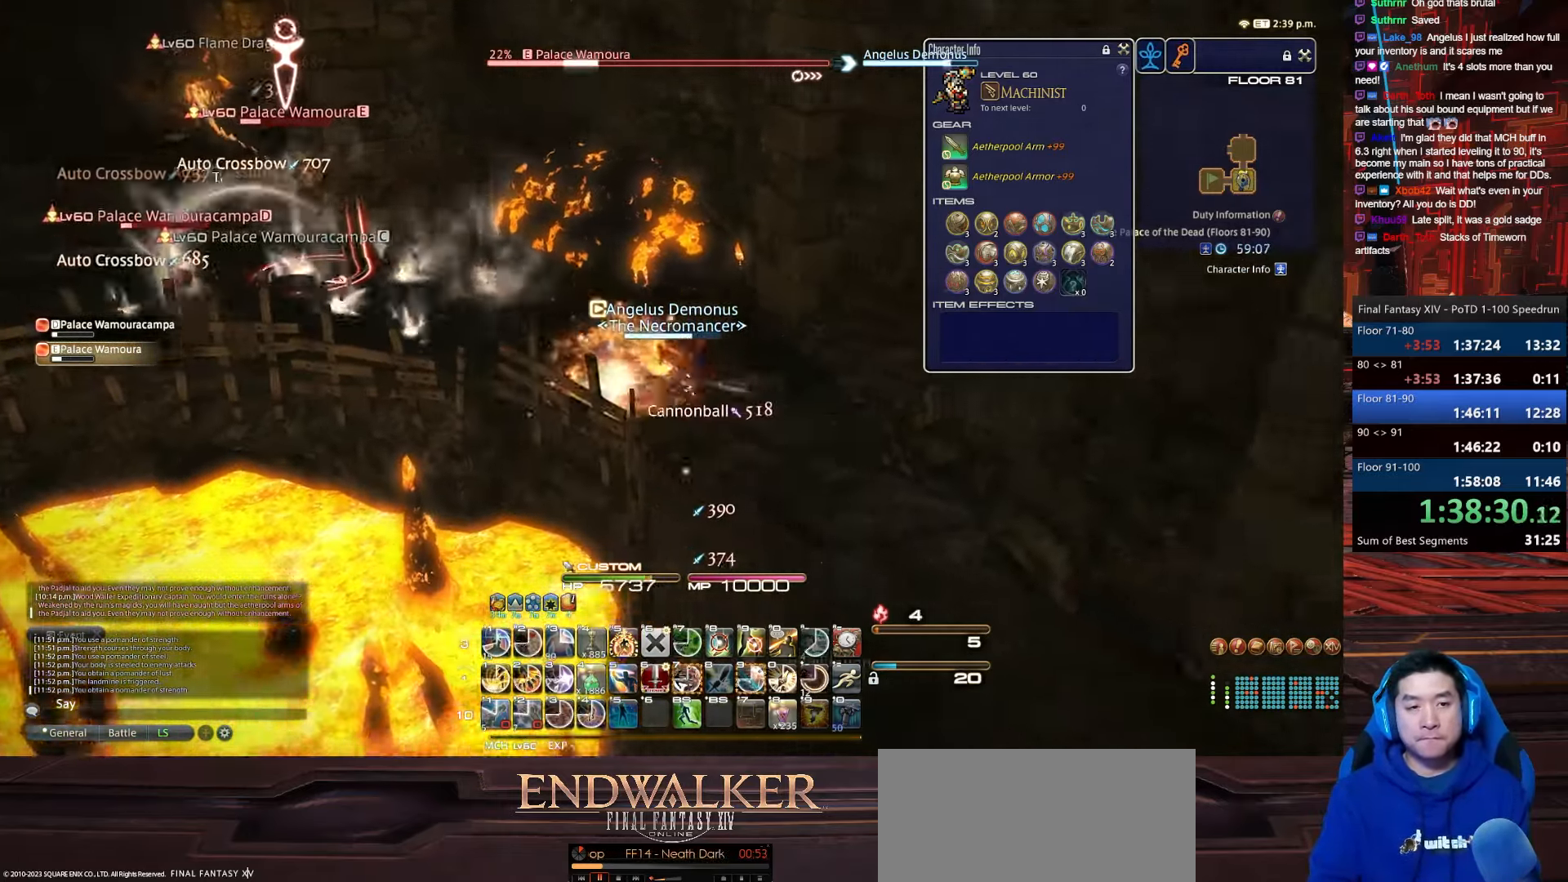
Gameplay with keyboard; each line is a JSON object with the keys held at the frame after it. "events" lists presses ("down") and releases ("up") of ".", "/", "0", "1", "2", "3", "4", "5", "6", "7", "8", "9", "a", "alt_l", "alt_r", "b", "backslash", "backspace", "c", "caps_lock", "comma", "ctrl_l", "ctrl_r", "d", "e", "equals", "escape", "f", "f1", "f10", "f11", "f12", "f2", "f3", "f4", "f5", "f6", "f7", "f8", "f9", "g", "h", "i", "j", "k", "l", "lbracket", "m", "minus", "n", "o", "p", "q", "quote", "r", "rbracket", "return", "s", "semicolon", "shift_l", "shift_r", "space", "t", "tab", "tilde", "u", "v", "w", "x", "y" and "z" between this image and that frame as [ms after this image, input, new state], when the widget could be followed in between. No other keys are recorded. Mouse input is not recorded.
{"keys": ["d", "s"], "events": []}
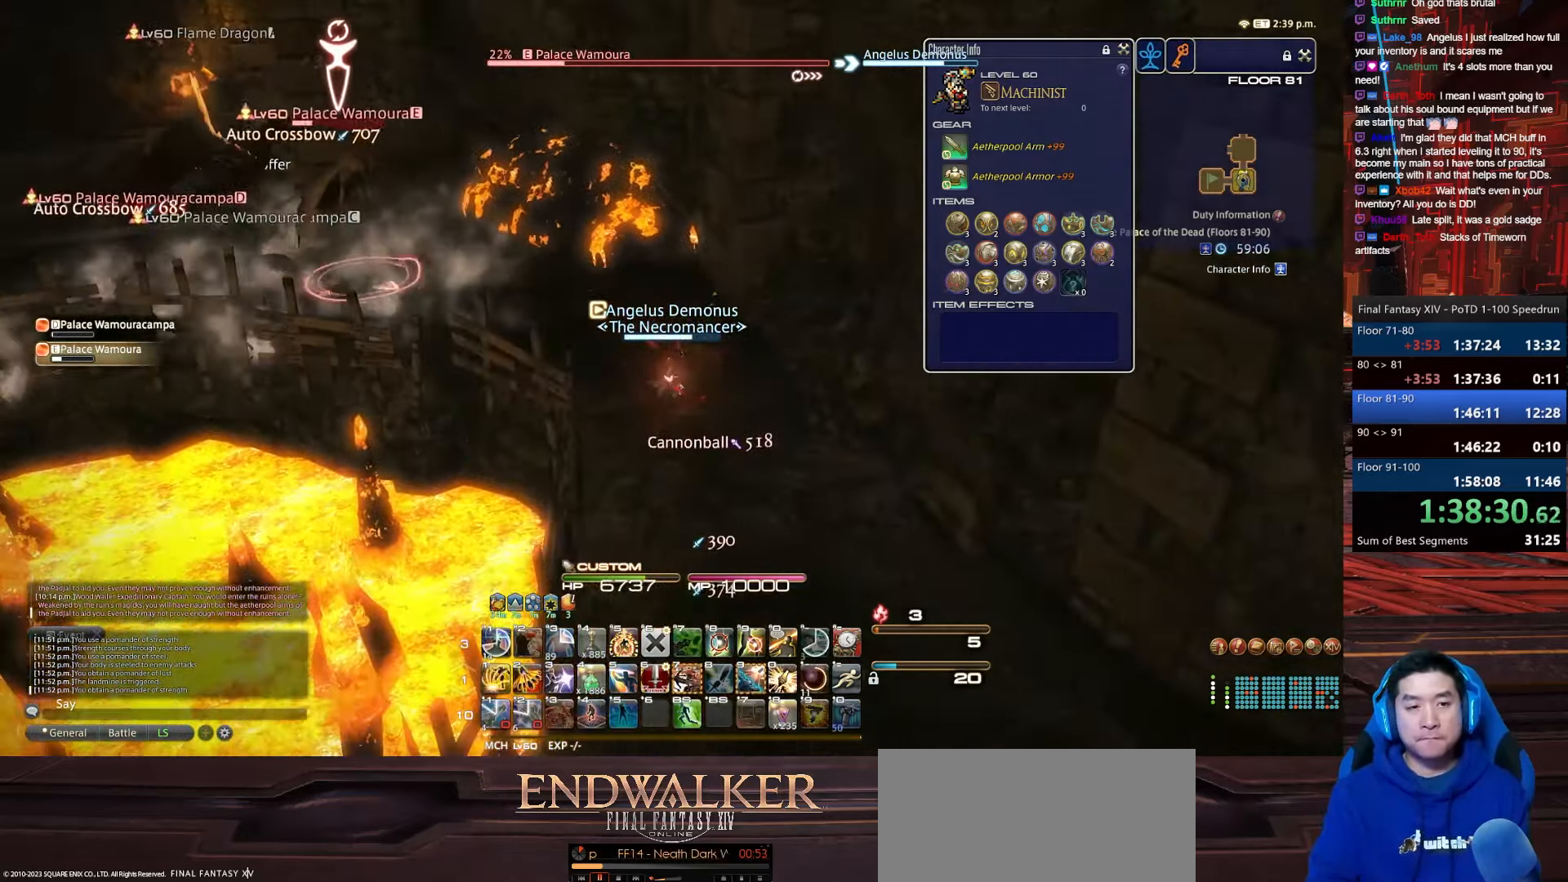
{"keys": ["1", "a"], "events": [[100, "a", "down"], [100, "d", "up"], [100, "s", "up"], [434, "1", "down"]]}
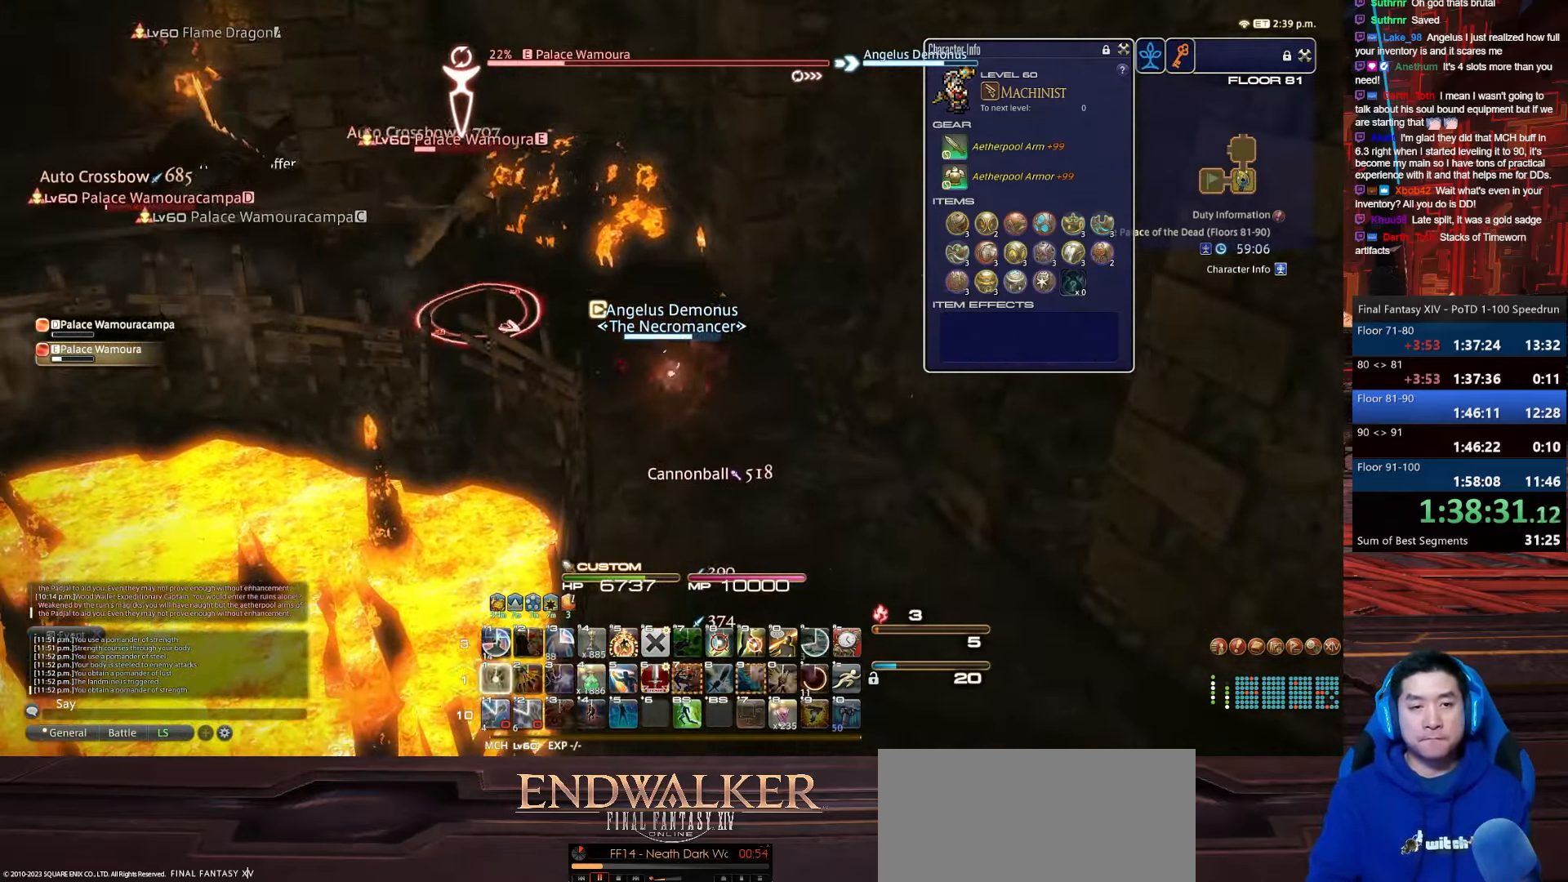
{"keys": ["1", "d", "minus", "p", "return", "s"], "events": [[33, "a", "up"], [233, "minus", "down"], [333, "p", "down"], [400, "s", "down"], [434, "d", "down"], [500, "return", "down"]]}
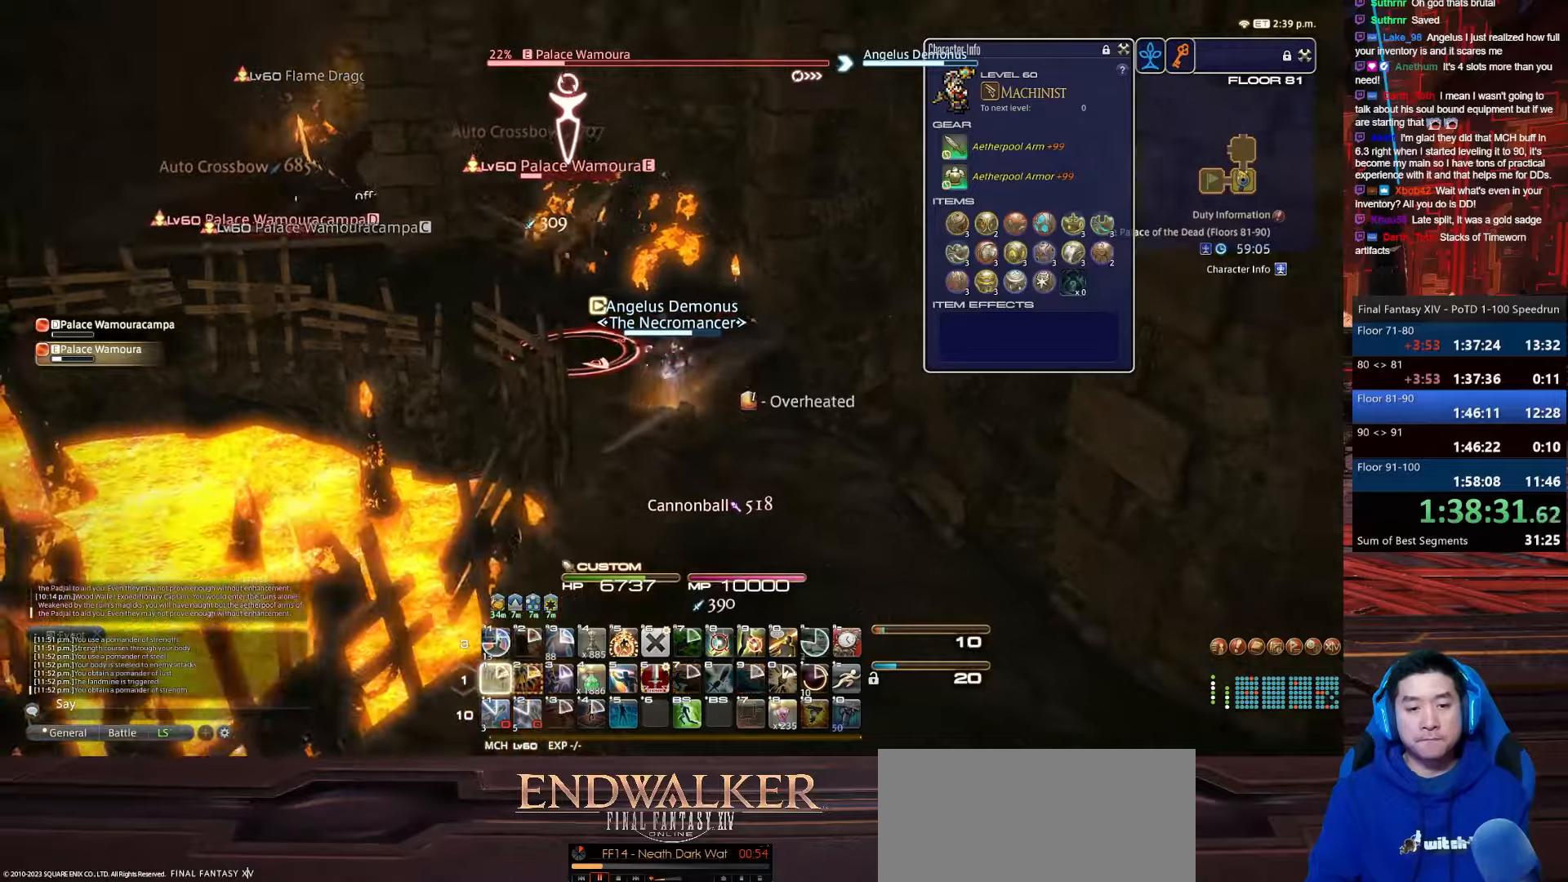
{"keys": ["d", "s"], "events": [[34, "1", "up"], [301, "minus", "up"], [301, "p", "up"], [367, "return", "up"]]}